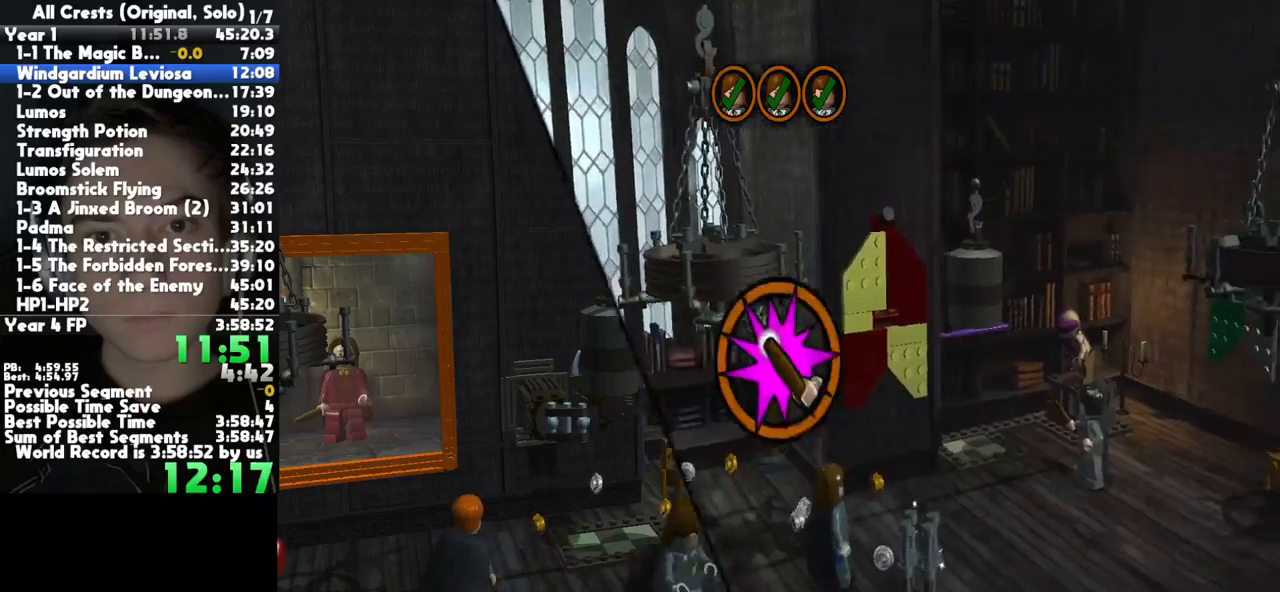
Gameplay with a controller (Xbox layout); each line is a JSON object with the inputs held at the frame after it. "button_events" lists button changes between this image and that frame as [ms after this image, input, new state], when the widget could be followed in between (sticks are given only as held states). This document gives stick clicks only as held states, not as events. Not read: R1 left_stick other_buttons.
{"buttons": ["Y"], "right_stick": "center", "button_events": [[83, "Y", "down"], [183, "Y", "up"], [300, "Y", "down"], [383, "Y", "up"], [467, "Y", "down"]]}
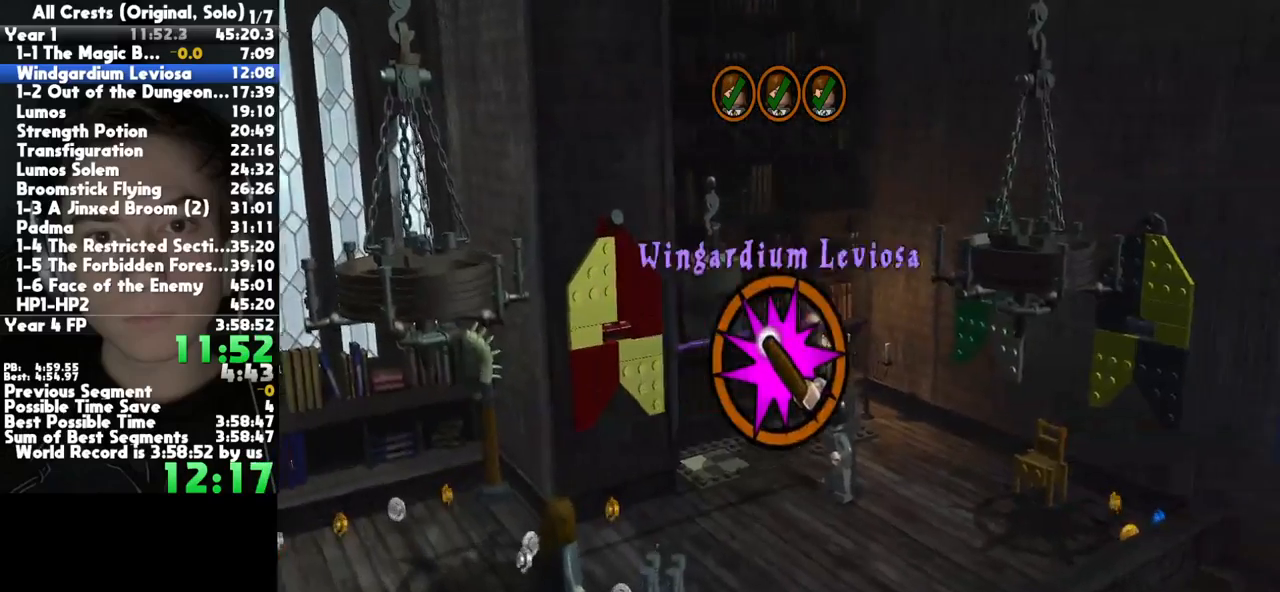
{"buttons": [], "right_stick": "center", "button_events": [[83, "Y", "up"], [167, "Y", "down"], [267, "Y", "up"], [350, "Y", "down"], [450, "Y", "up"]]}
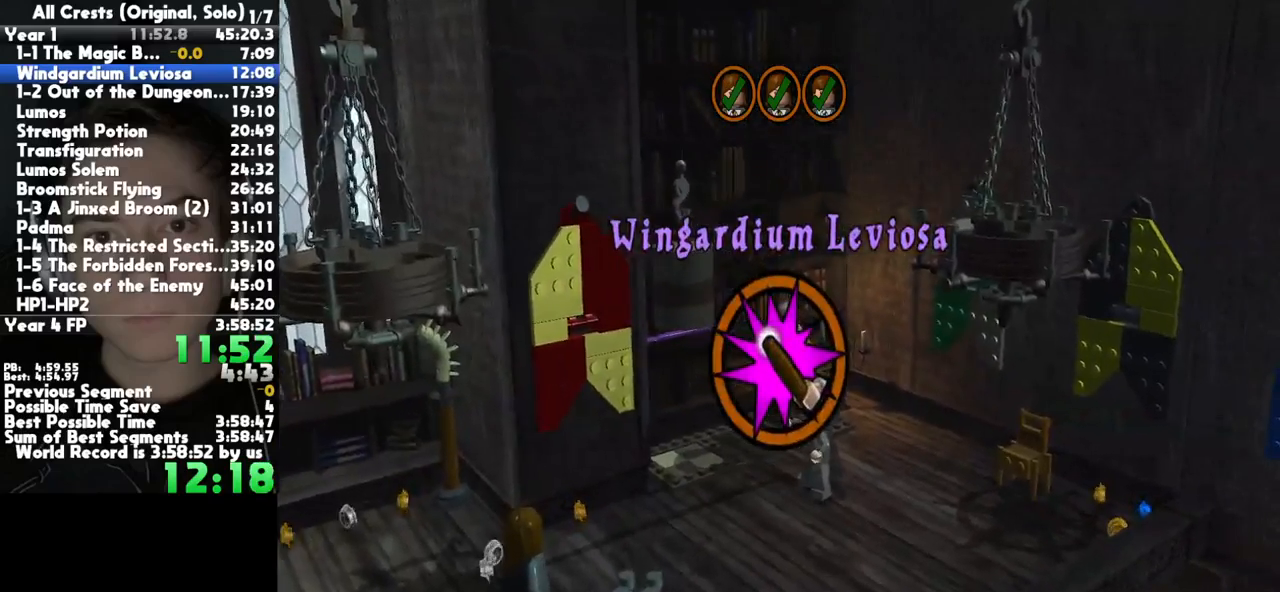
{"buttons": [], "right_stick": "center", "button_events": [[33, "Y", "down"], [133, "Y", "up"], [217, "Y", "down"], [317, "Y", "up"], [400, "Y", "down"], [500, "Y", "up"]]}
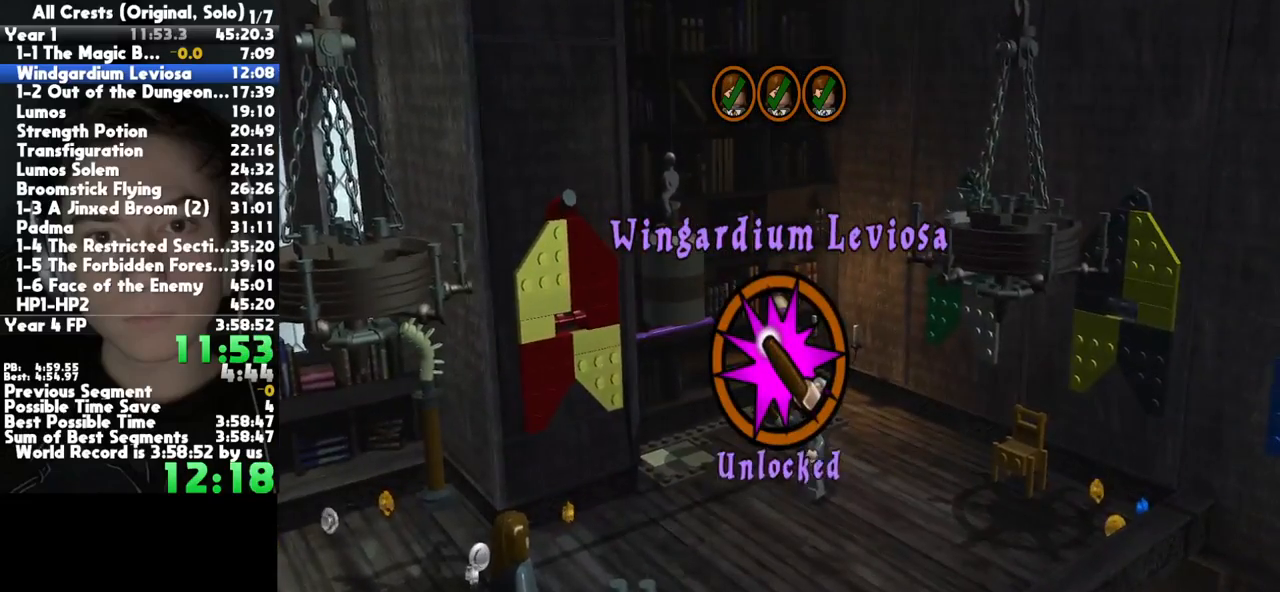
{"buttons": ["Y"], "right_stick": "center", "button_events": [[100, "Y", "down"], [183, "Y", "up"], [267, "Y", "down"], [367, "Y", "up"], [467, "Y", "down"]]}
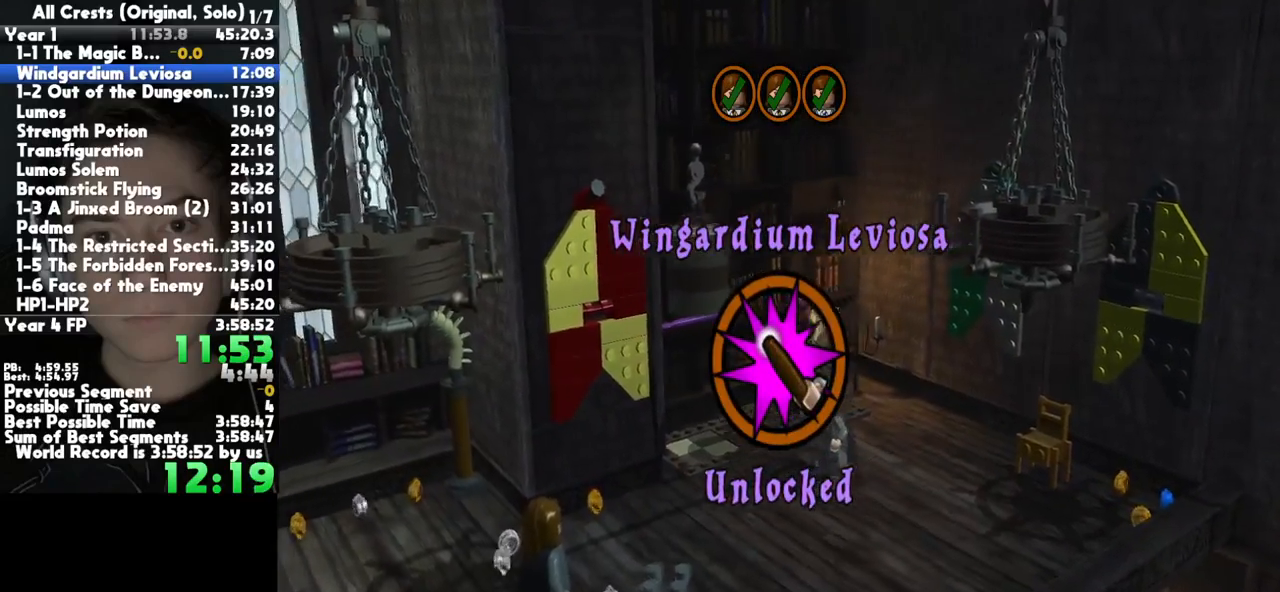
{"buttons": [], "right_stick": "center", "button_events": [[67, "Y", "up"], [167, "Y", "down"], [267, "Y", "up"], [367, "Y", "down"], [450, "Y", "up"]]}
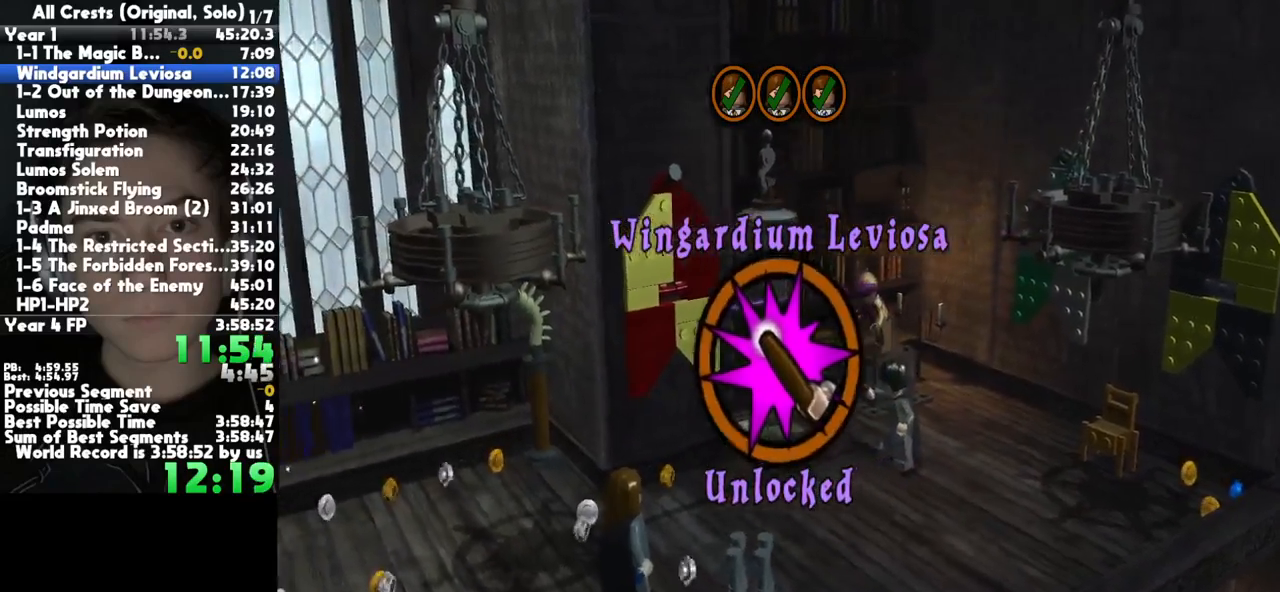
{"buttons": ["Y"], "right_stick": "center", "button_events": [[50, "Y", "down"], [133, "Y", "up"], [217, "Y", "down"], [333, "Y", "up"], [400, "Y", "down"]]}
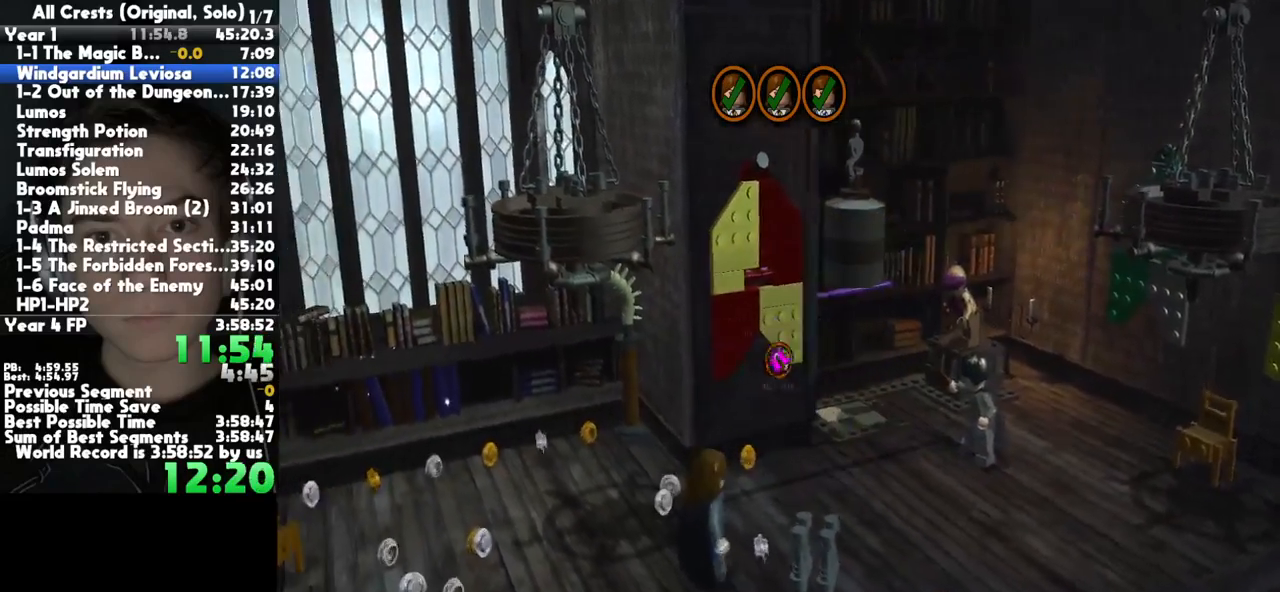
{"buttons": ["Y"], "right_stick": "center", "button_events": [[17, "Y", "up"], [100, "Y", "down"], [183, "Y", "up"], [283, "Y", "down"], [350, "Y", "up"], [450, "Y", "down"]]}
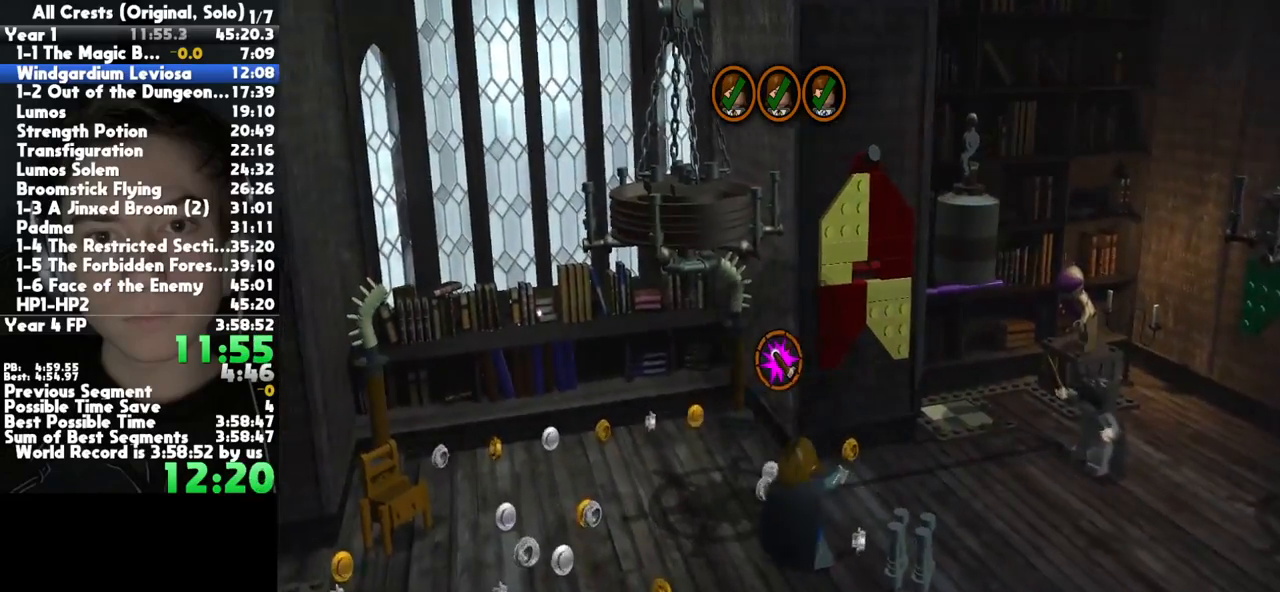
{"buttons": [], "right_stick": "center", "button_events": [[50, "Y", "up"], [133, "Y", "down"], [233, "Y", "up"], [317, "Y", "down"], [400, "Y", "up"]]}
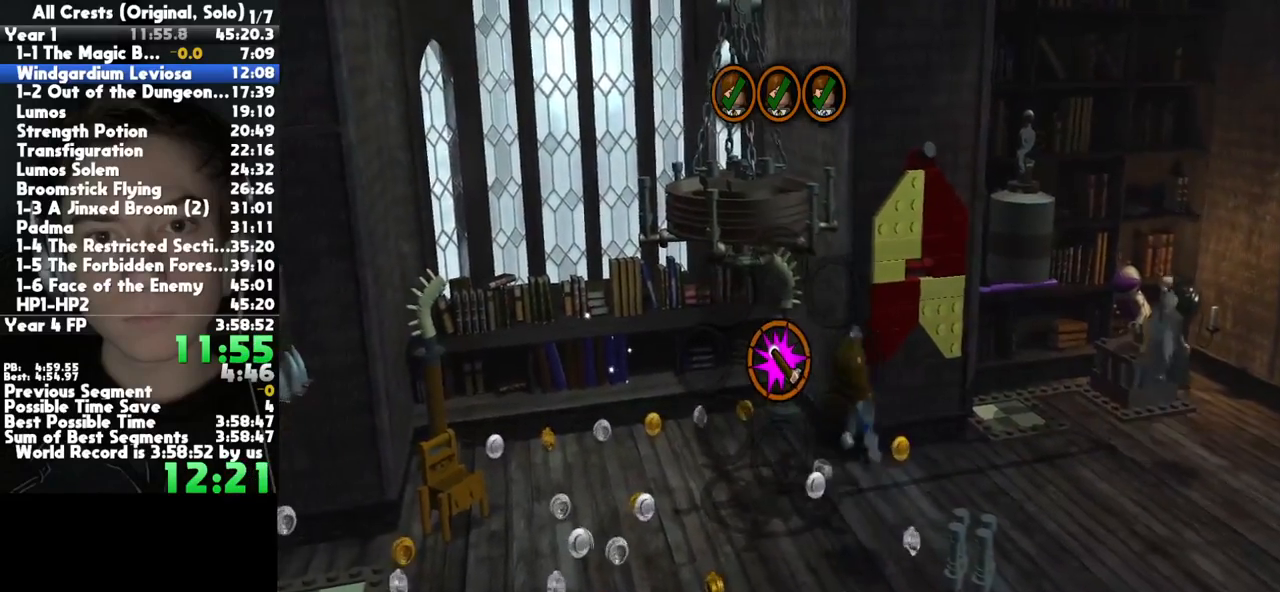
{"buttons": [], "right_stick": "center", "button_events": []}
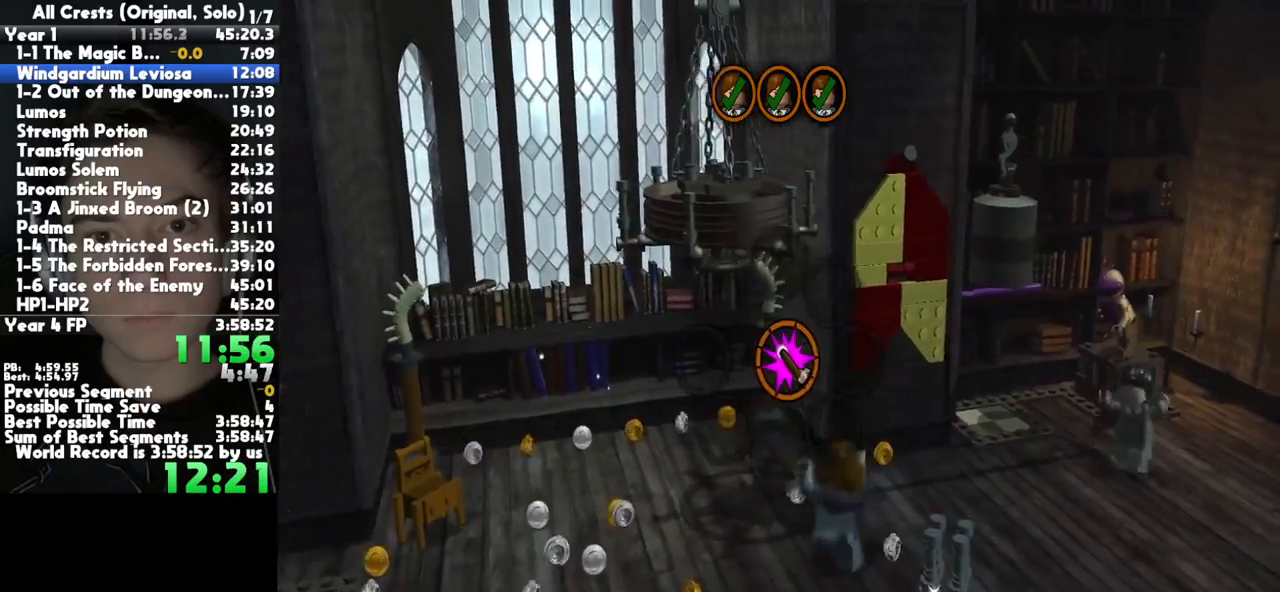
{"buttons": [], "right_stick": "center", "button_events": []}
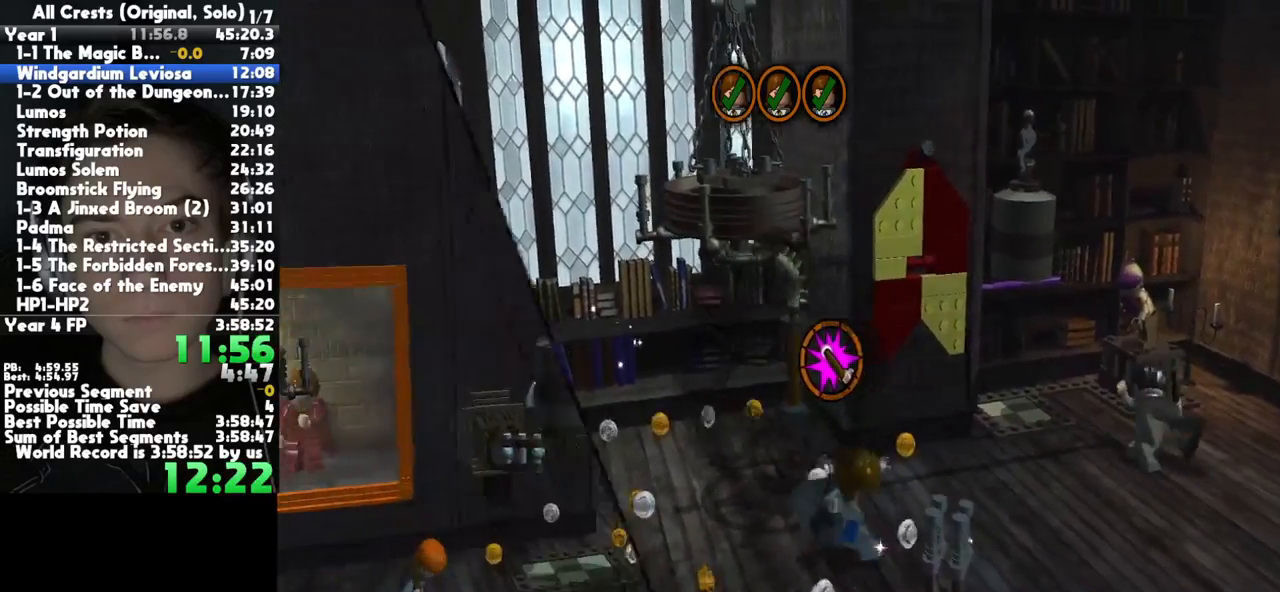
{"buttons": [], "right_stick": "center", "button_events": []}
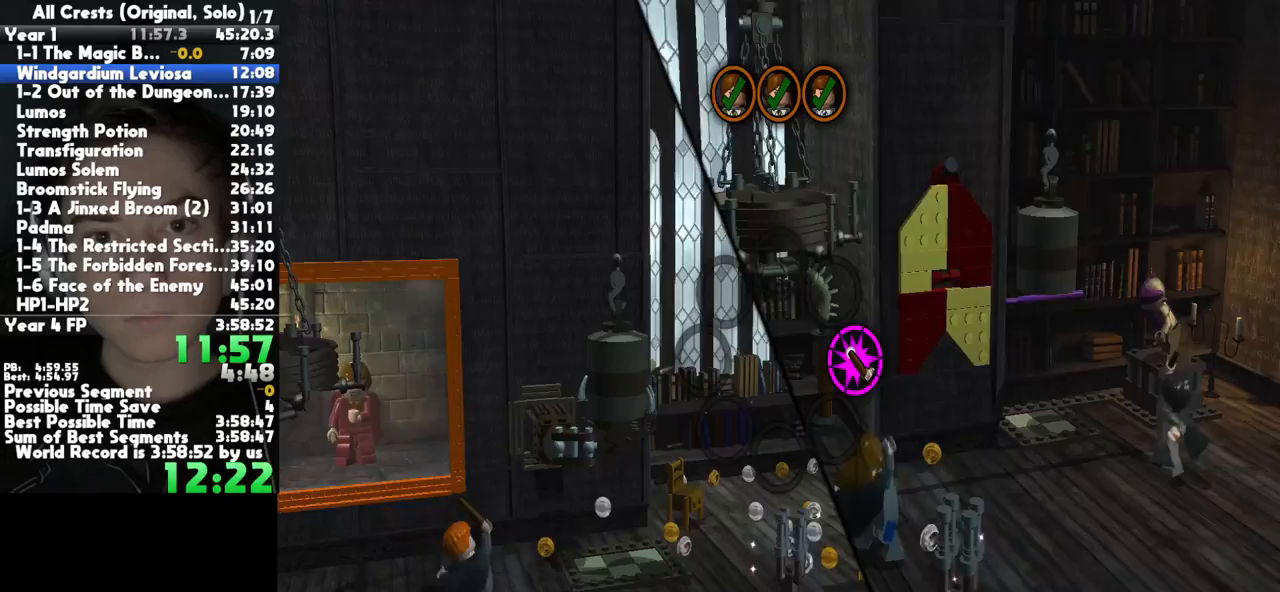
{"buttons": [], "right_stick": "center", "button_events": []}
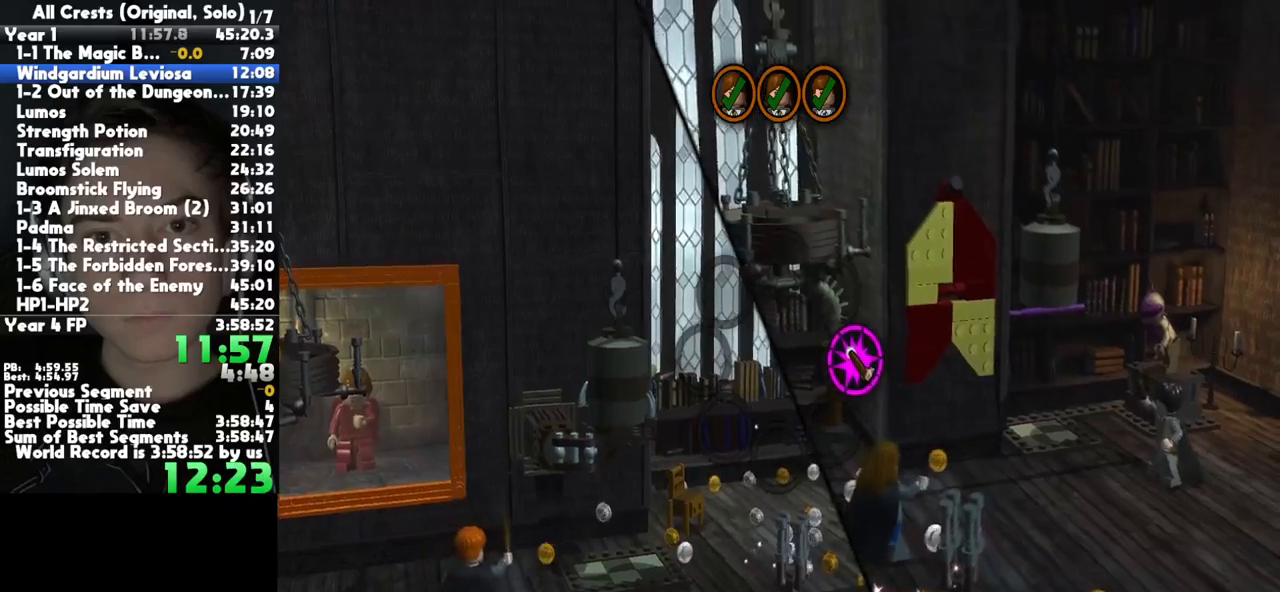
{"buttons": [], "right_stick": "center", "button_events": []}
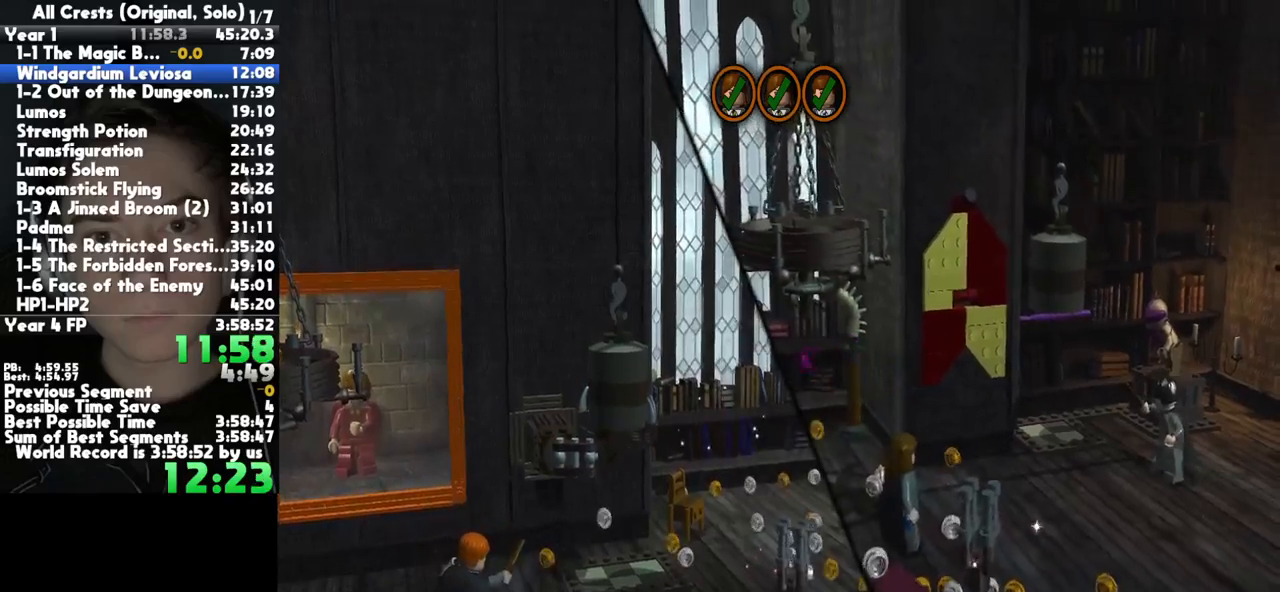
{"buttons": [], "right_stick": "center", "button_events": [[100, "Y", "down"], [183, "Y", "up"], [267, "Y", "down"], [317, "Y", "up"]]}
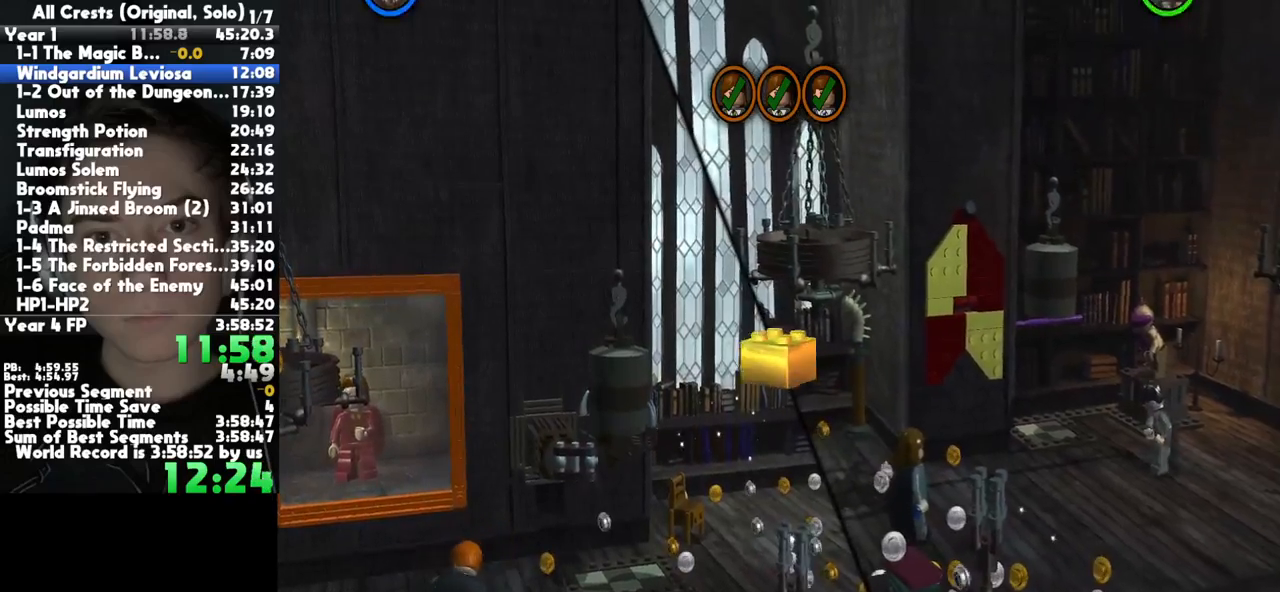
{"buttons": [], "right_stick": "center", "button_events": []}
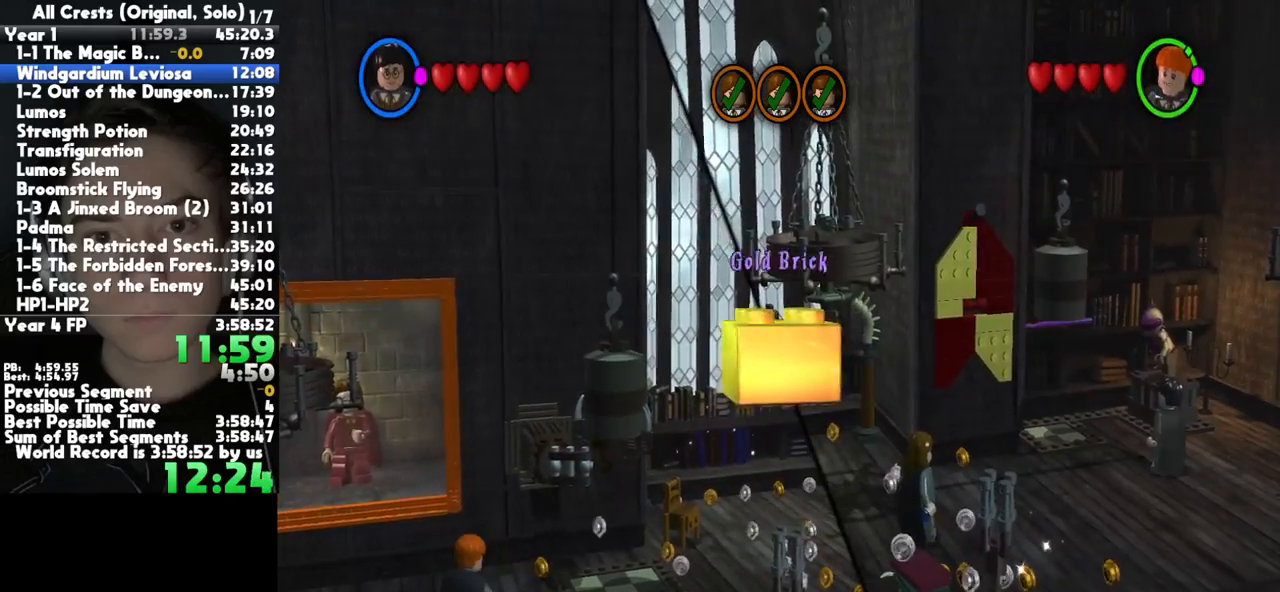
{"buttons": [], "right_stick": "center", "button_events": []}
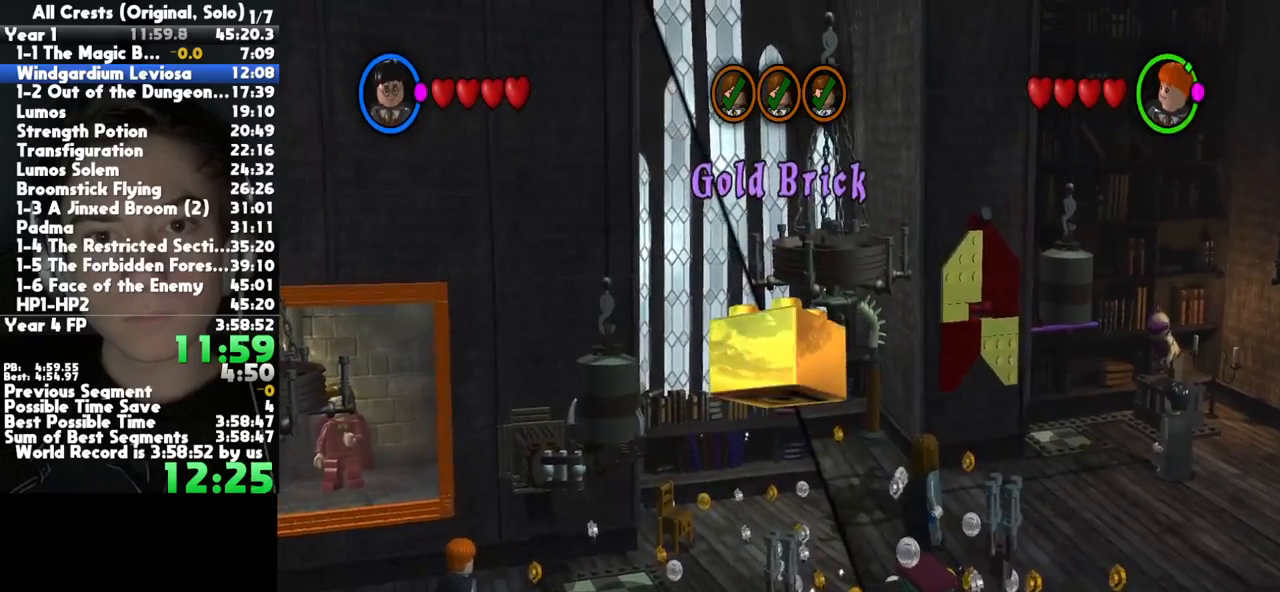
{"buttons": ["Y"], "right_stick": "center", "button_events": [[167, "Y", "down"], [233, "Y", "up"], [317, "Y", "down"], [383, "Y", "up"], [467, "Y", "down"]]}
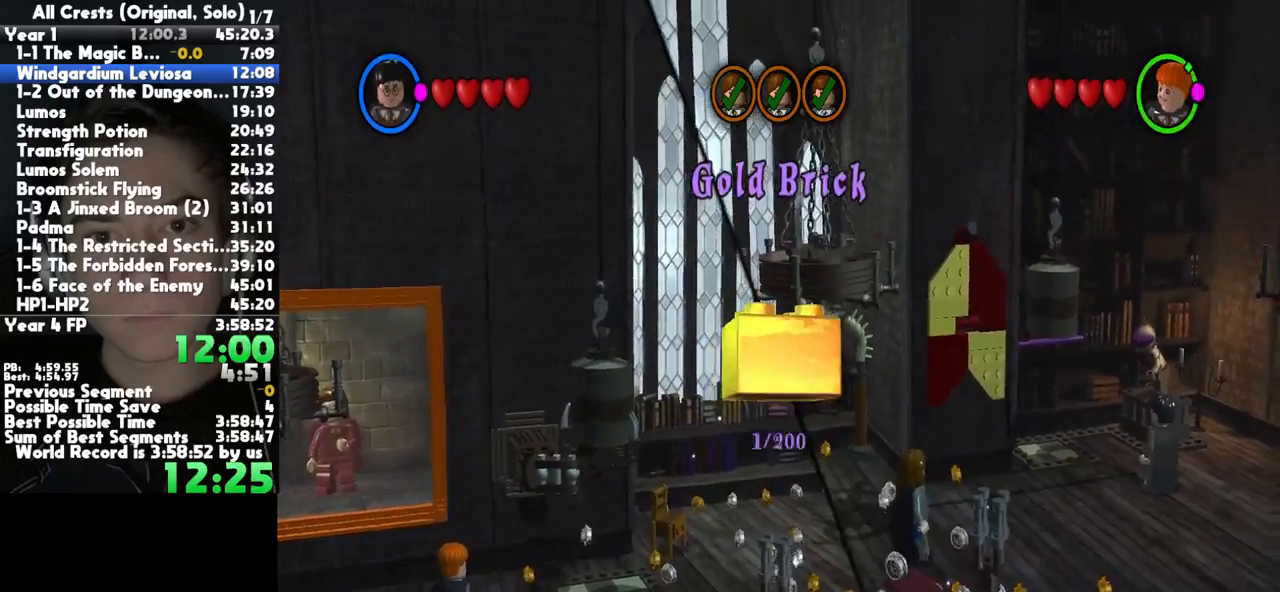
{"buttons": ["Y"], "right_stick": "center", "button_events": [[50, "Y", "up"], [133, "Y", "down"], [217, "Y", "up"], [300, "Y", "down"], [383, "Y", "up"], [467, "Y", "down"]]}
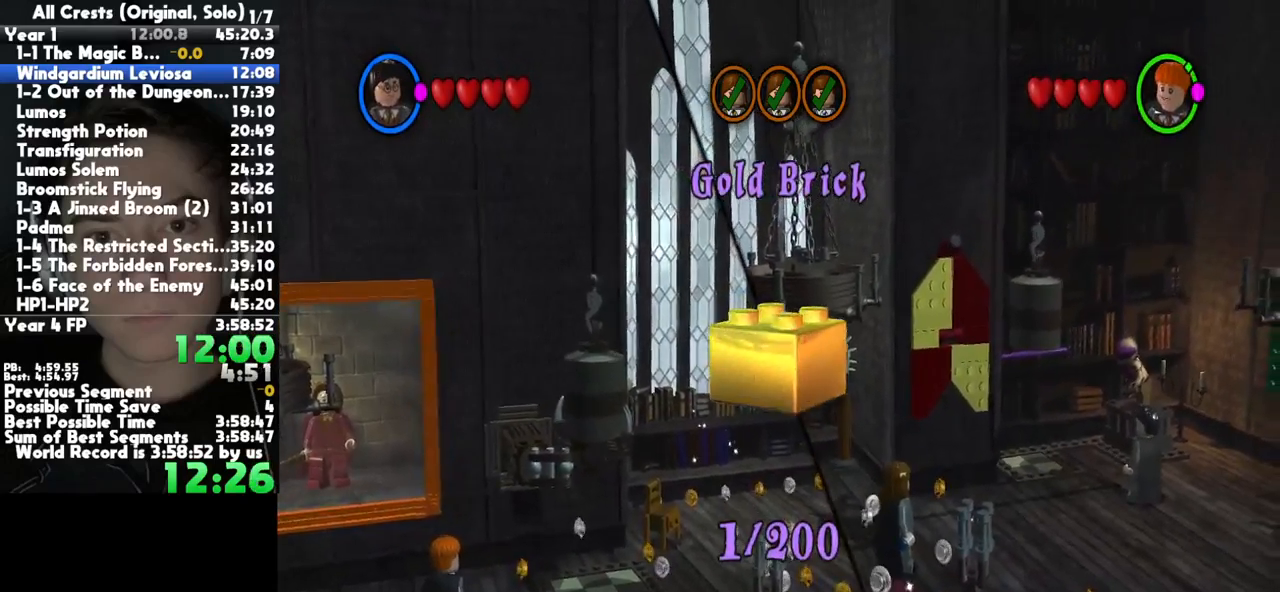
{"buttons": ["Y"], "right_stick": "center", "button_events": [[67, "Y", "up"], [133, "Y", "down"], [217, "Y", "up"], [300, "Y", "down"], [400, "Y", "up"], [483, "Y", "down"]]}
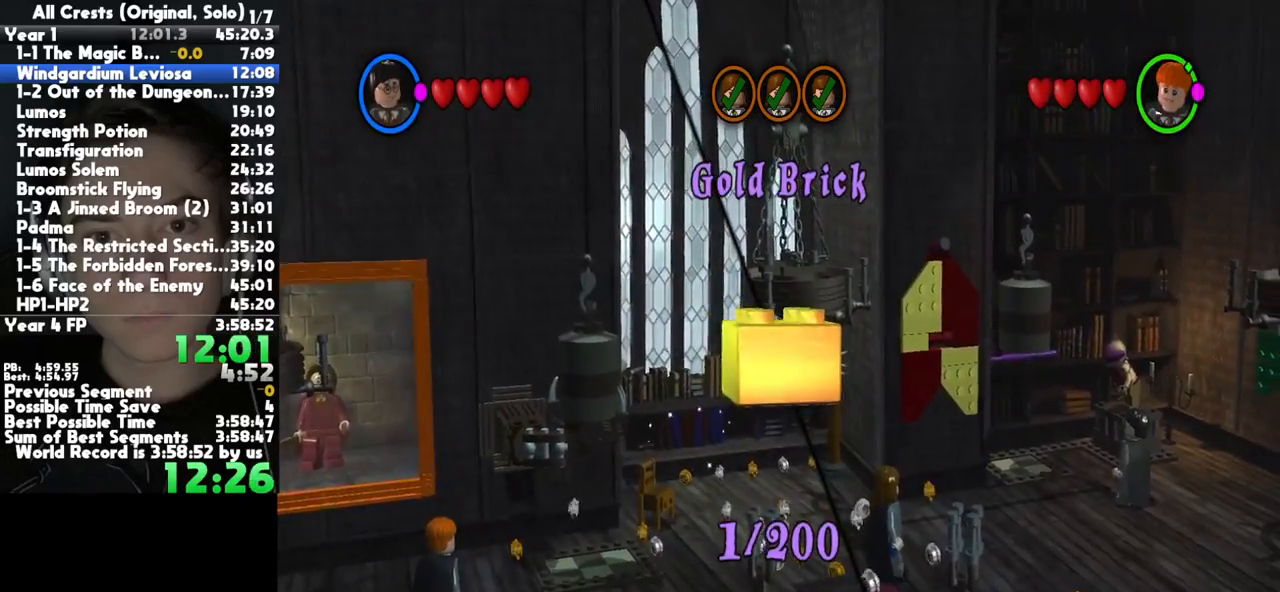
{"buttons": ["Y"], "right_stick": "center", "button_events": [[67, "Y", "up"], [150, "Y", "down"], [233, "Y", "up"], [350, "Y", "down"]]}
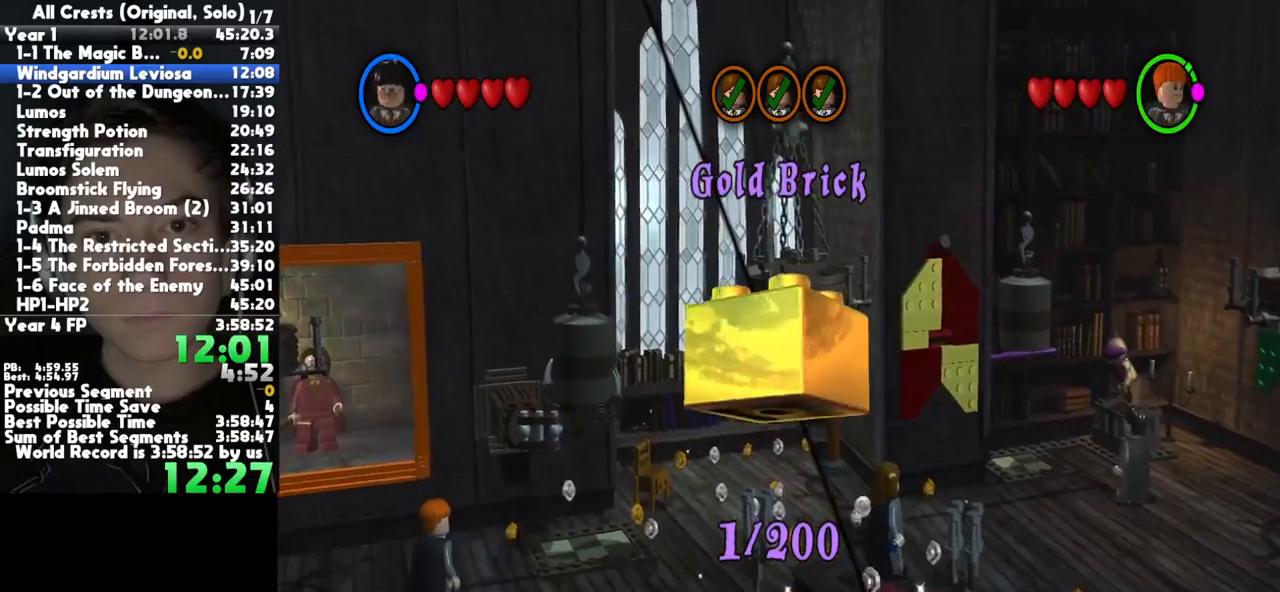
{"buttons": ["Y"], "right_stick": "center", "button_events": [[117, "Y", "up"], [167, "Y", "down"], [433, "Y", "up"], [500, "Y", "down"]]}
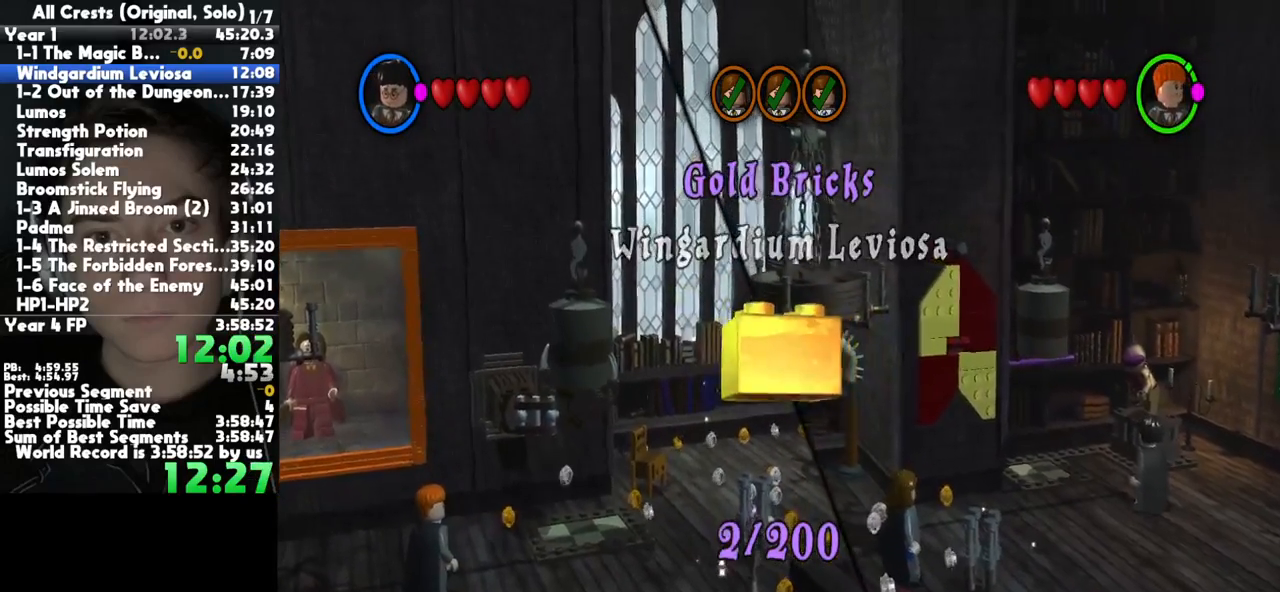
{"buttons": ["Y"], "right_stick": "center", "button_events": [[83, "Y", "up"], [200, "Y", "down"], [250, "Y", "up"], [333, "Y", "down"], [417, "Y", "up"], [500, "Y", "down"]]}
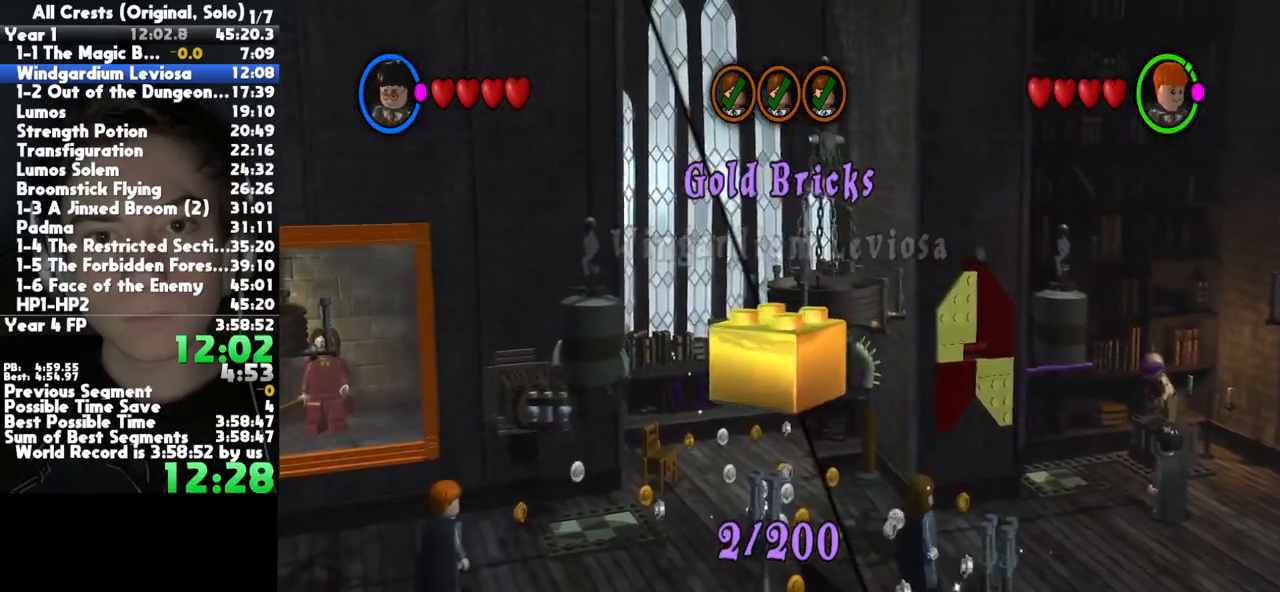
{"buttons": [], "right_stick": "center", "button_events": [[83, "Y", "up"], [183, "Y", "down"], [267, "Y", "up"], [367, "Y", "down"], [450, "Y", "up"]]}